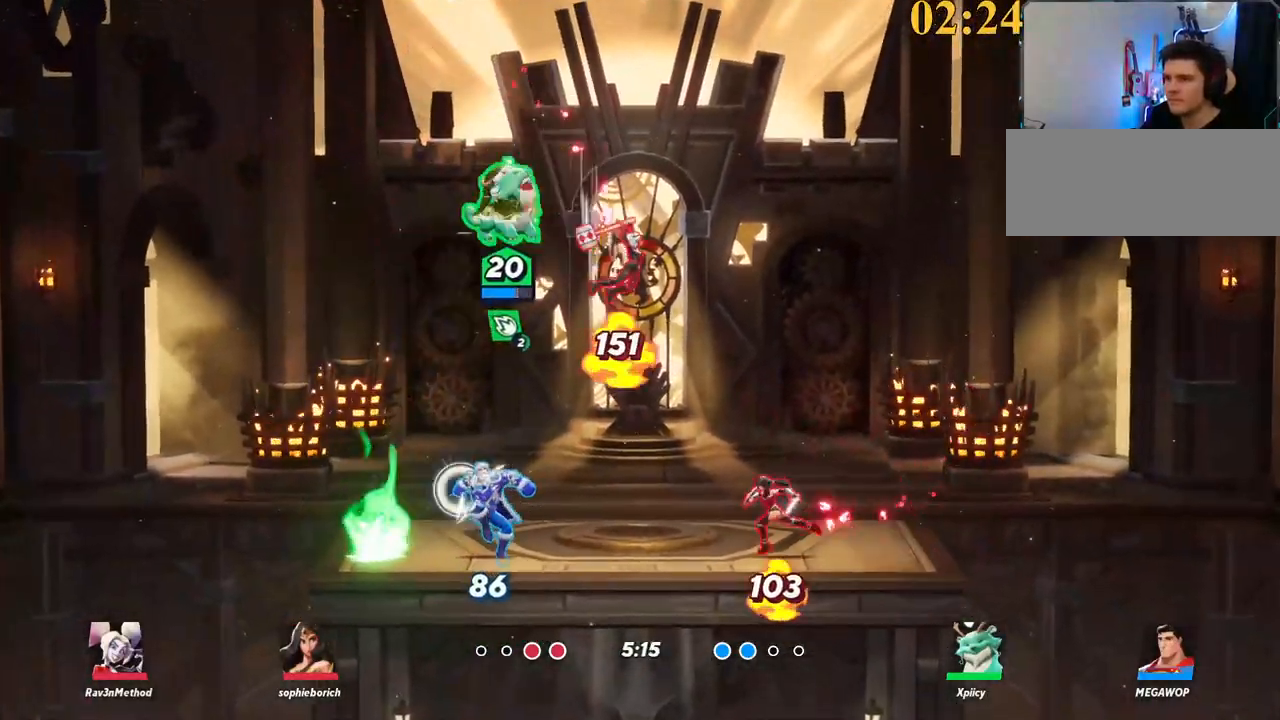
Gameplay with keyboard; each line is a JSON object with the keys held at the frame after it. "events" lists presses ("down") and releases ("up") of ".", "/", "0", "1", "2", "3", "4", "5", "6", "7", "8", "9", "a", "alt_l", "alt_r", "b", "backslash", "backspace", "c", "caps_lock", "comma", "ctrl_l", "ctrl_r", "d", "e", "equals", "f", "g", "h", "i", "j", "k", "l", "lbracket", "m", "minus", "n", "o", "p", "q", "quote", "r", "rbracket", "return", "s", "semicolon", "shift_l", "shift_r", "space", "super", "t", "tab", "tilde", "u", "v", "w", "x", "y" and "z" between this image and that frame as [ms after this image, input, new state], when the widget could be followed in between. No other keys are recorded. Mouse input is not recorded.
{"keys": ["a"], "events": [[17, "backspace", "down"], [100, "backspace", "up"], [250, "a", "down"], [250, "d", "up"]]}
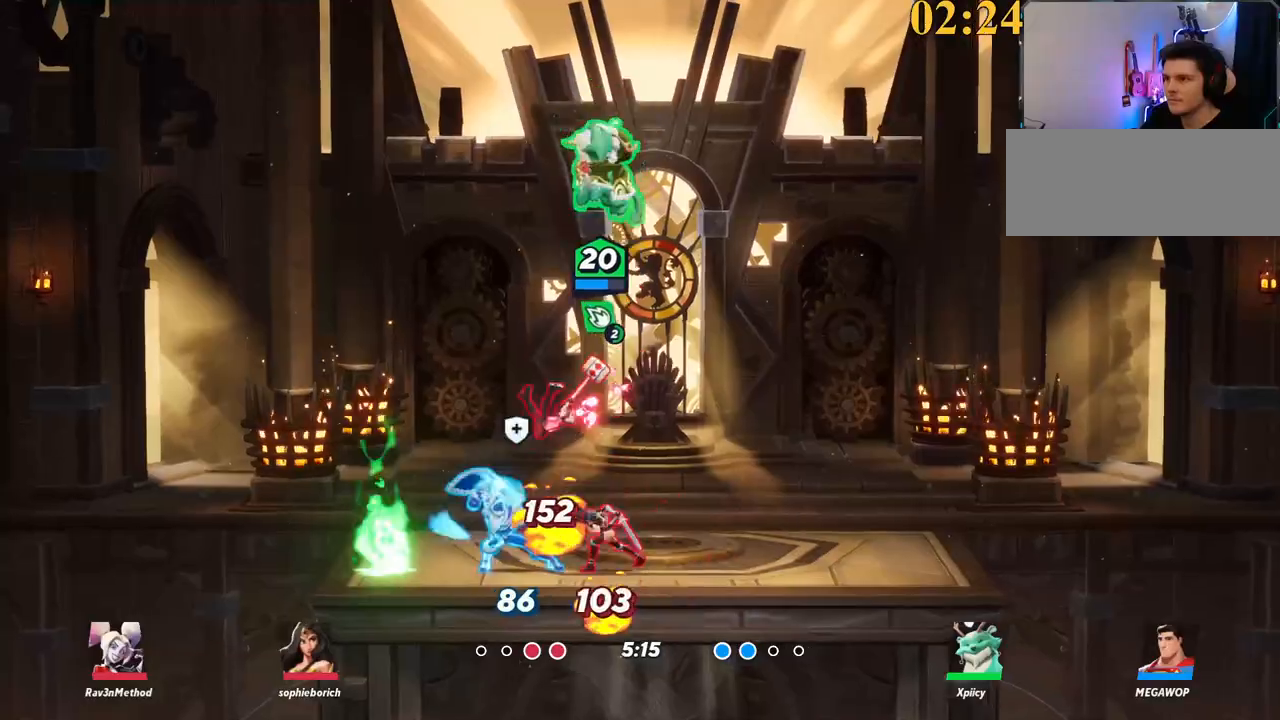
{"keys": ["a", "p", "s"], "events": [[200, "p", "down"], [200, "s", "down"], [250, "a", "up"], [300, "d", "down"], [484, "a", "down"], [484, "d", "up"]]}
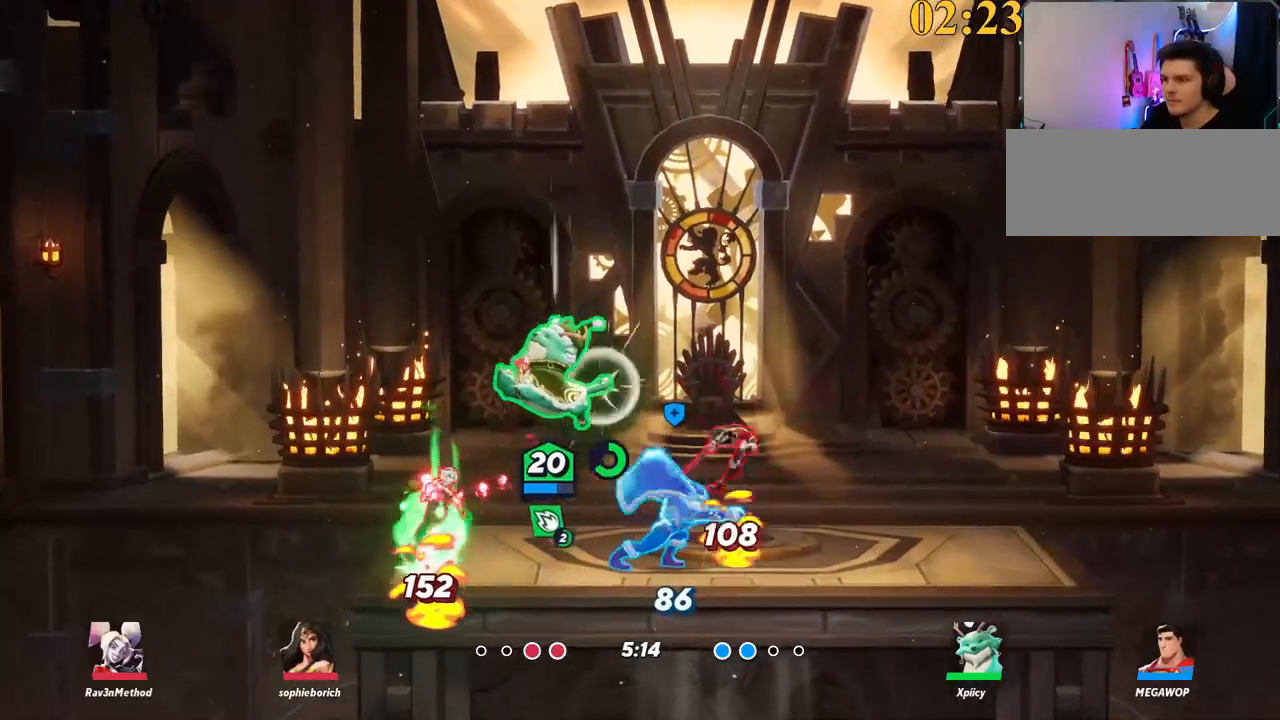
{"keys": [], "events": [[84, "p", "up"], [400, "s", "up"], [450, "a", "up"]]}
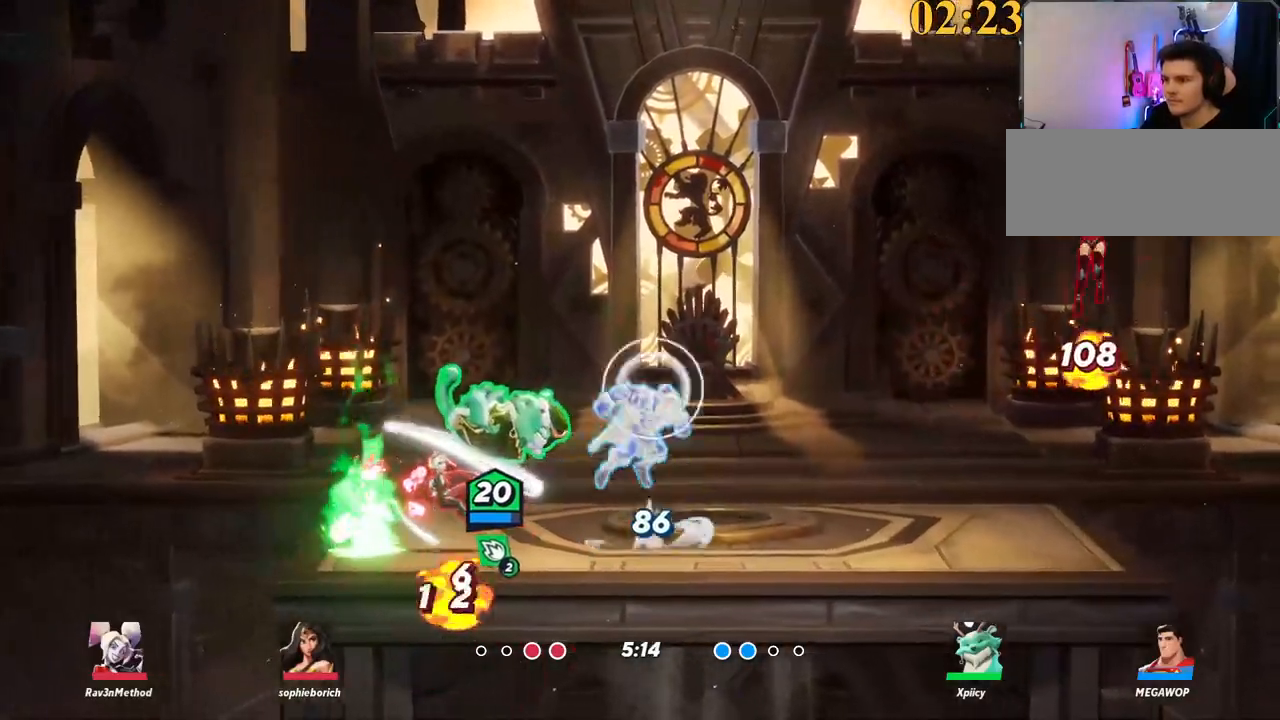
{"keys": ["backslash", "d", "space"], "events": [[184, "d", "down"], [400, "backslash", "down"], [450, "space", "down"]]}
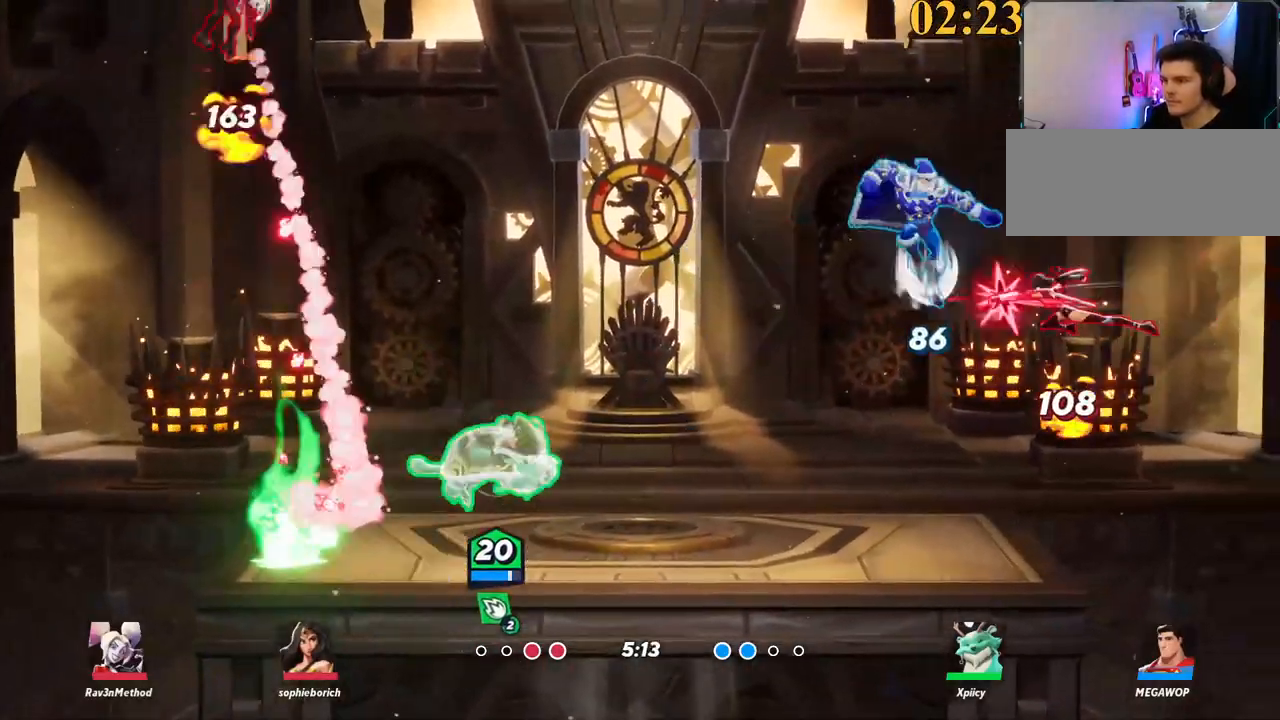
{"keys": ["d"], "events": [[50, "backslash", "up"], [84, "space", "up"], [184, "space", "down"], [317, "x", "down"], [367, "space", "up"], [467, "x", "up"]]}
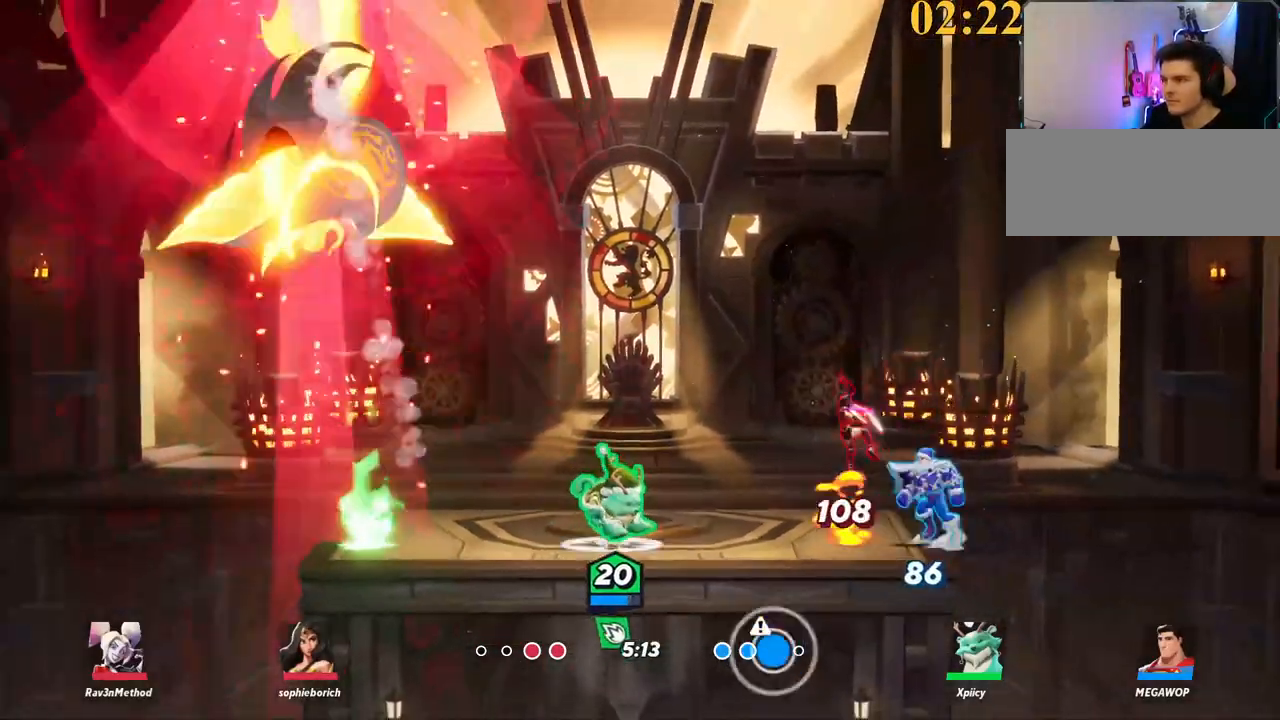
{"keys": ["d"], "events": [[284, "backslash", "down"], [417, "backslash", "up"]]}
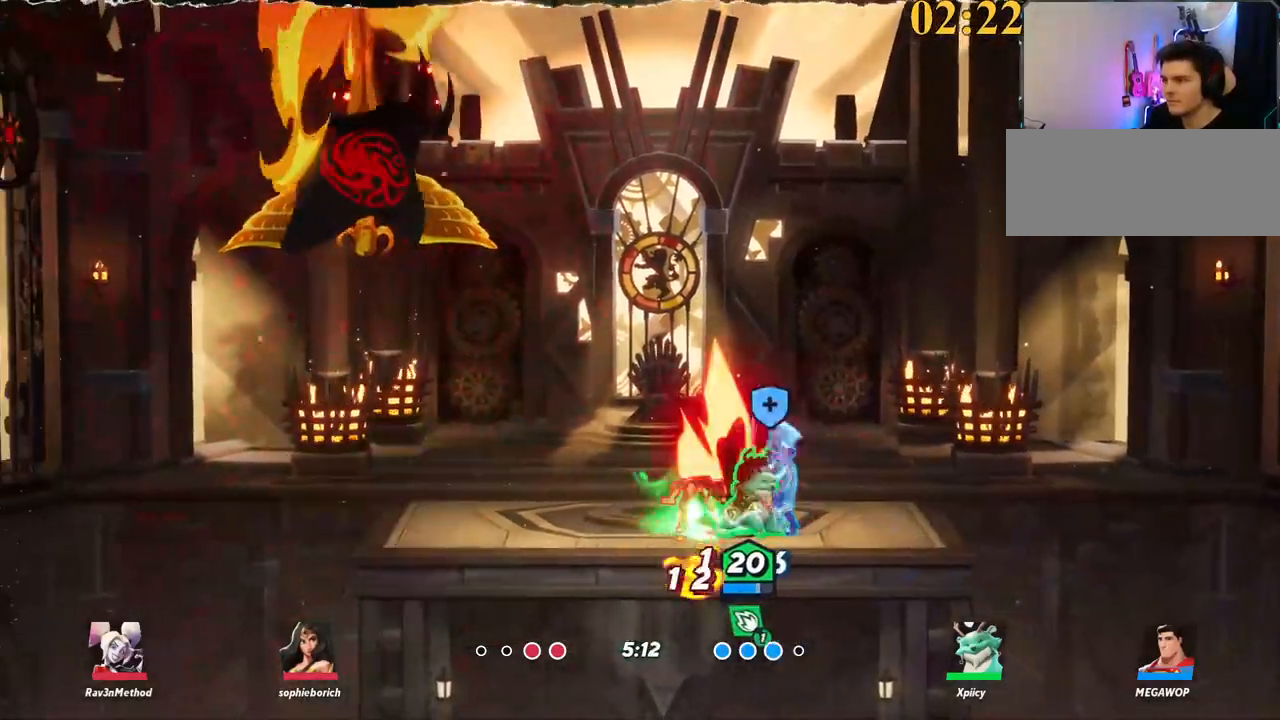
{"keys": ["d"], "events": [[17, "semicolon", "down"], [100, "semicolon", "up"]]}
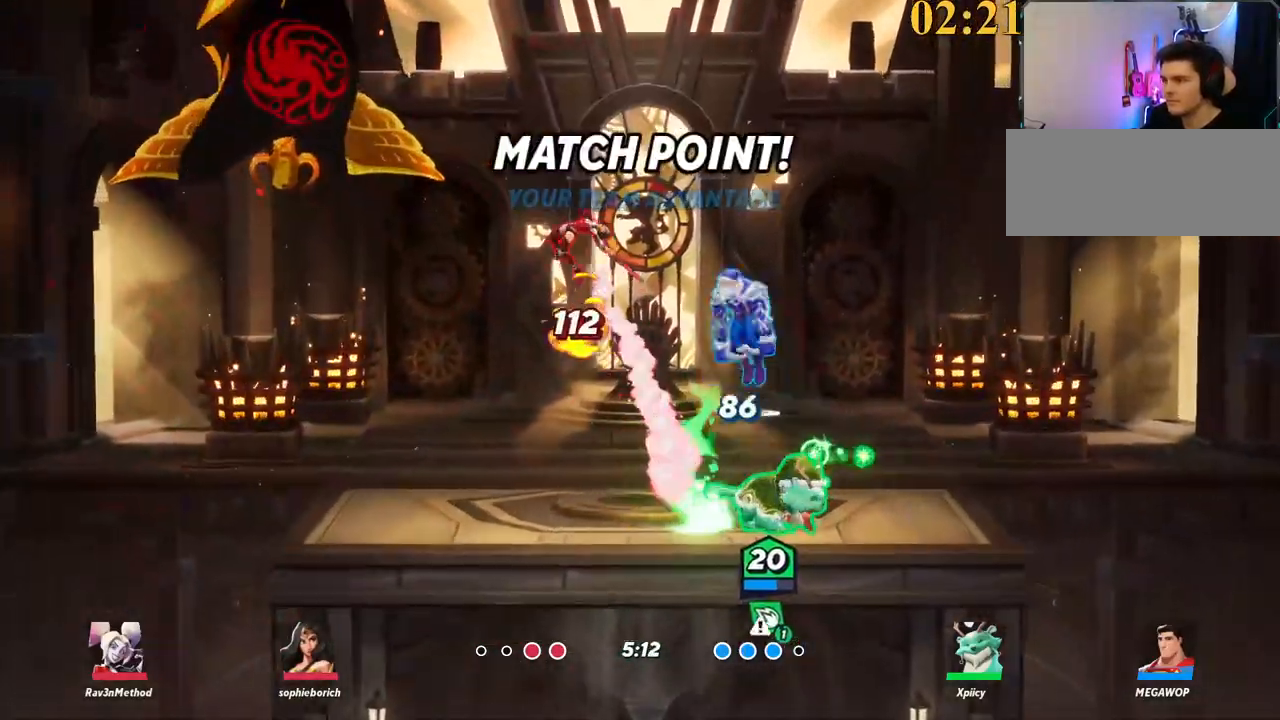
{"keys": ["a", "space"], "events": [[34, "d", "up"], [84, "a", "down"], [167, "backslash", "down"], [300, "space", "down"], [400, "backslash", "up"], [400, "space", "up"], [450, "space", "down"]]}
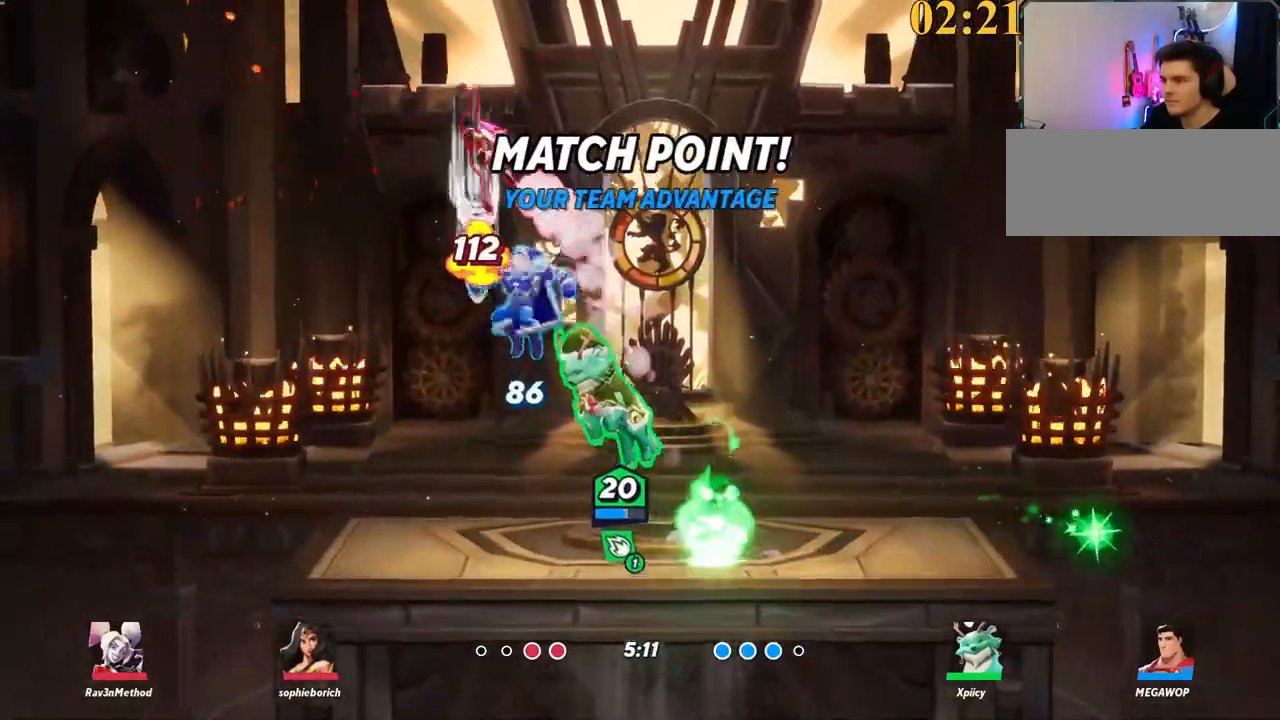
{"keys": ["a", "w"], "events": [[34, "space", "up"], [84, "space", "down"], [184, "backspace", "down"], [184, "space", "up"], [267, "backspace", "up"], [450, "w", "down"]]}
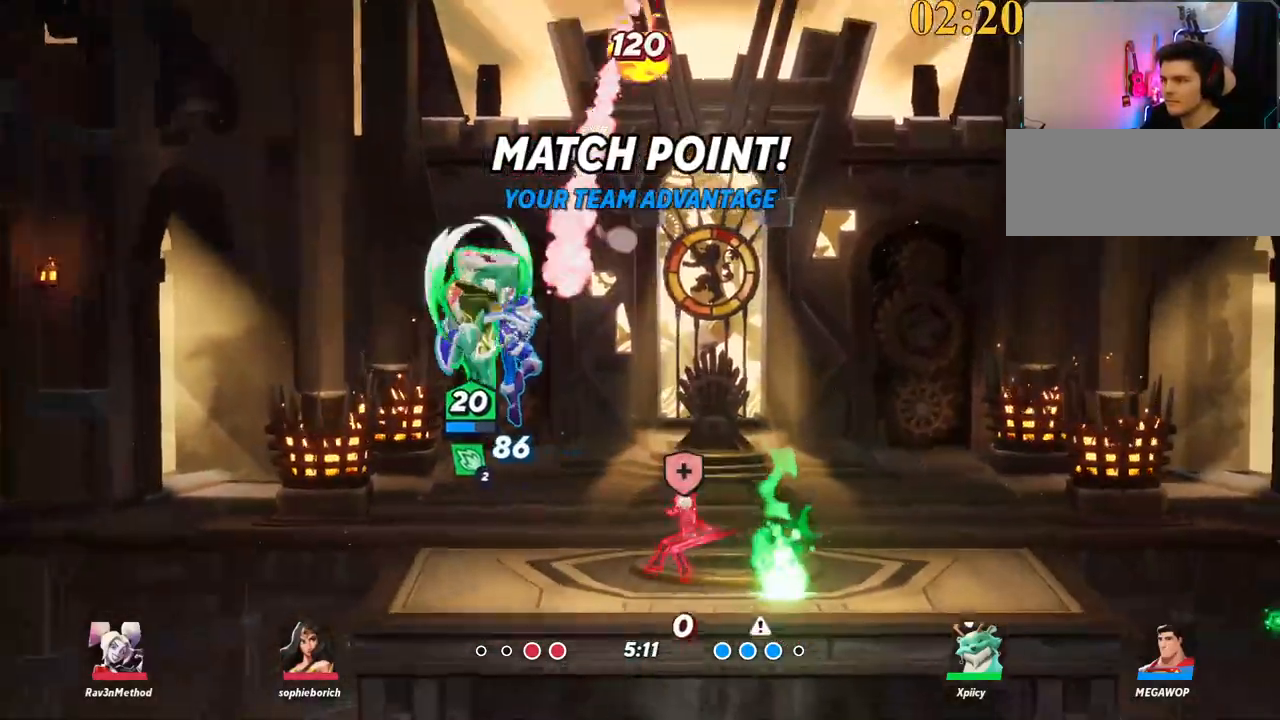
{"keys": ["d"], "events": [[234, "backslash", "down"], [384, "a", "up"], [384, "d", "down"], [384, "space", "down"], [384, "w", "up"], [417, "backslash", "up"], [467, "space", "up"]]}
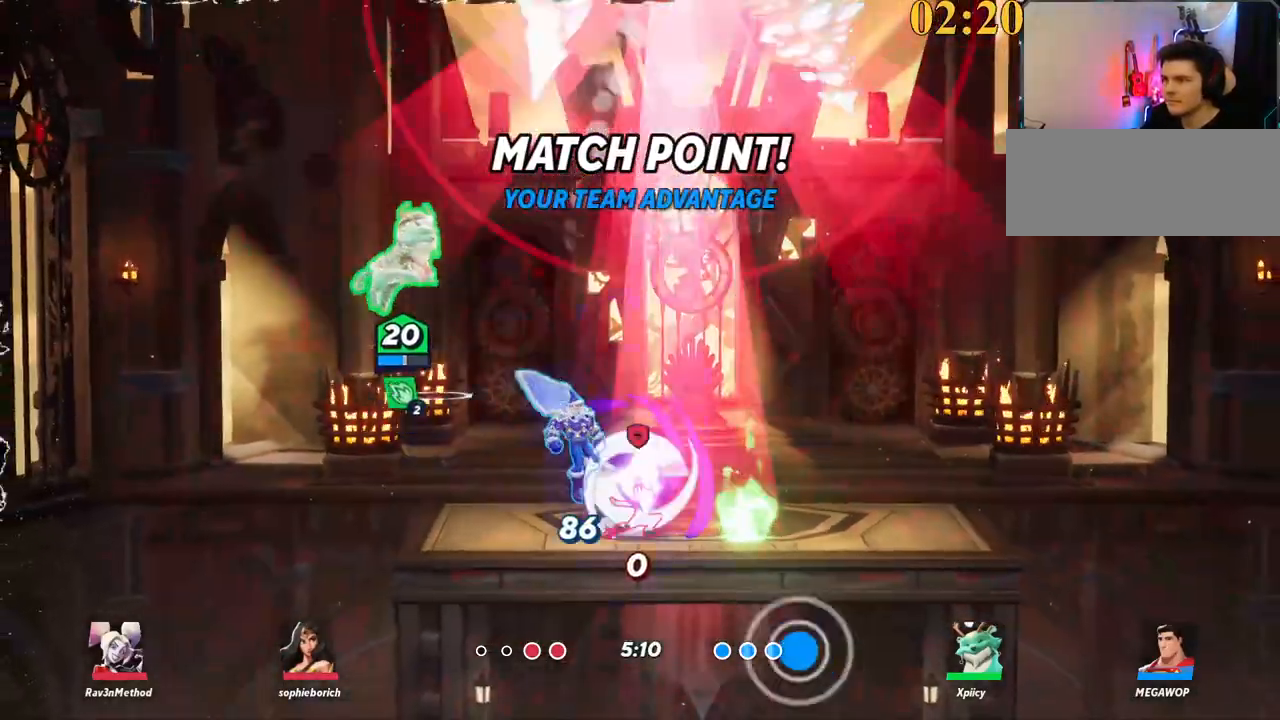
{"keys": ["d", "s"], "events": [[17, "space", "down"], [17, "x", "down"], [67, "space", "up"], [100, "s", "down"], [150, "x", "up"], [284, "a", "down"], [467, "a", "up"]]}
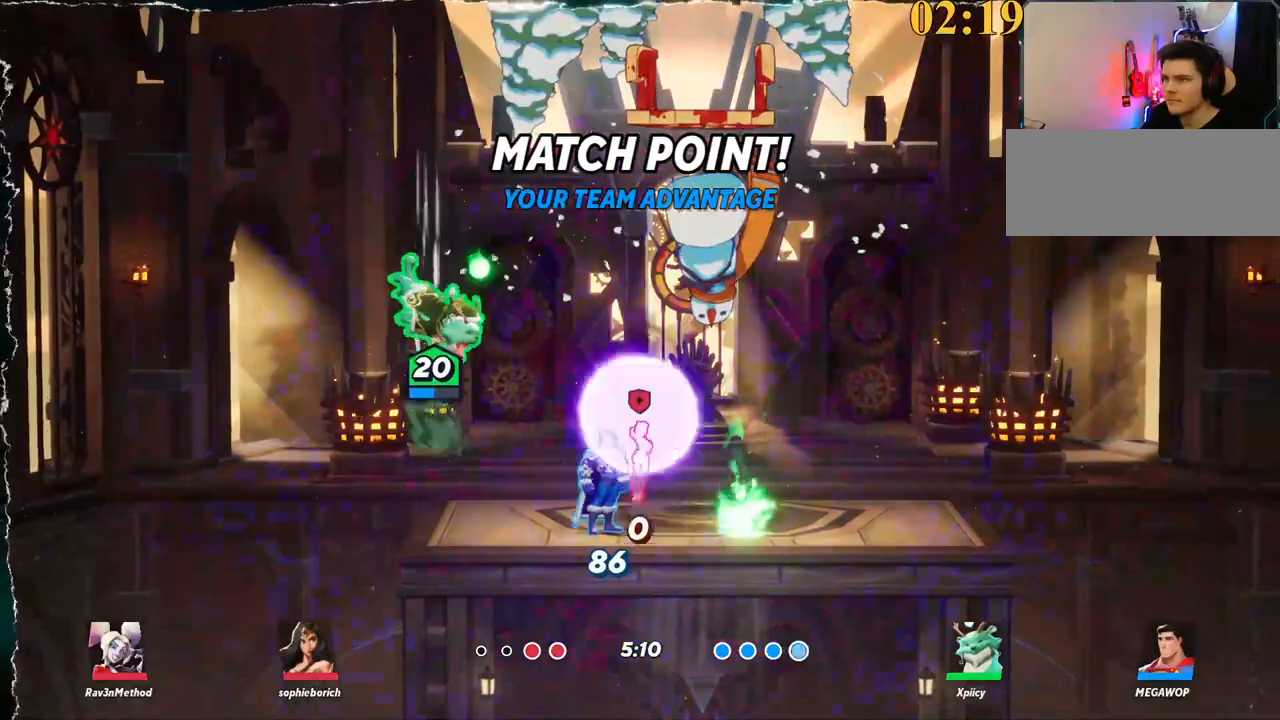
{"keys": ["d", "semicolon"], "events": [[284, "s", "up"], [384, "semicolon", "down"]]}
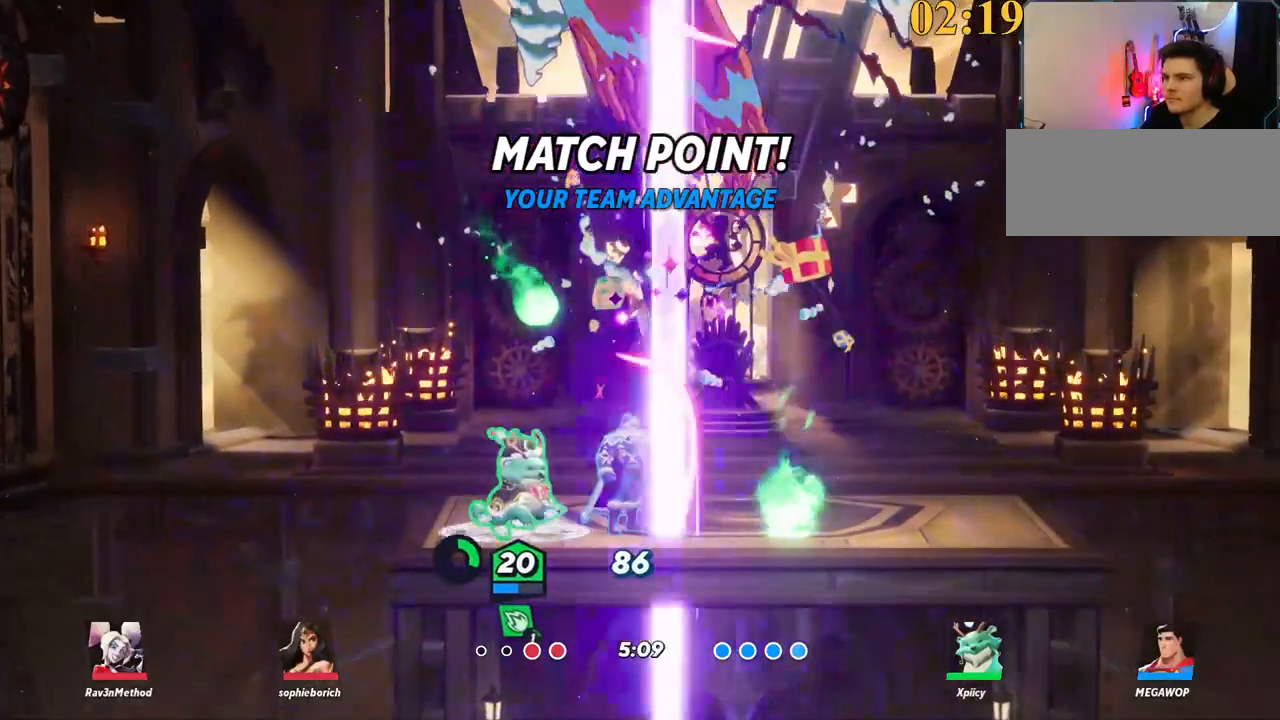
{"keys": ["d", "semicolon"], "events": []}
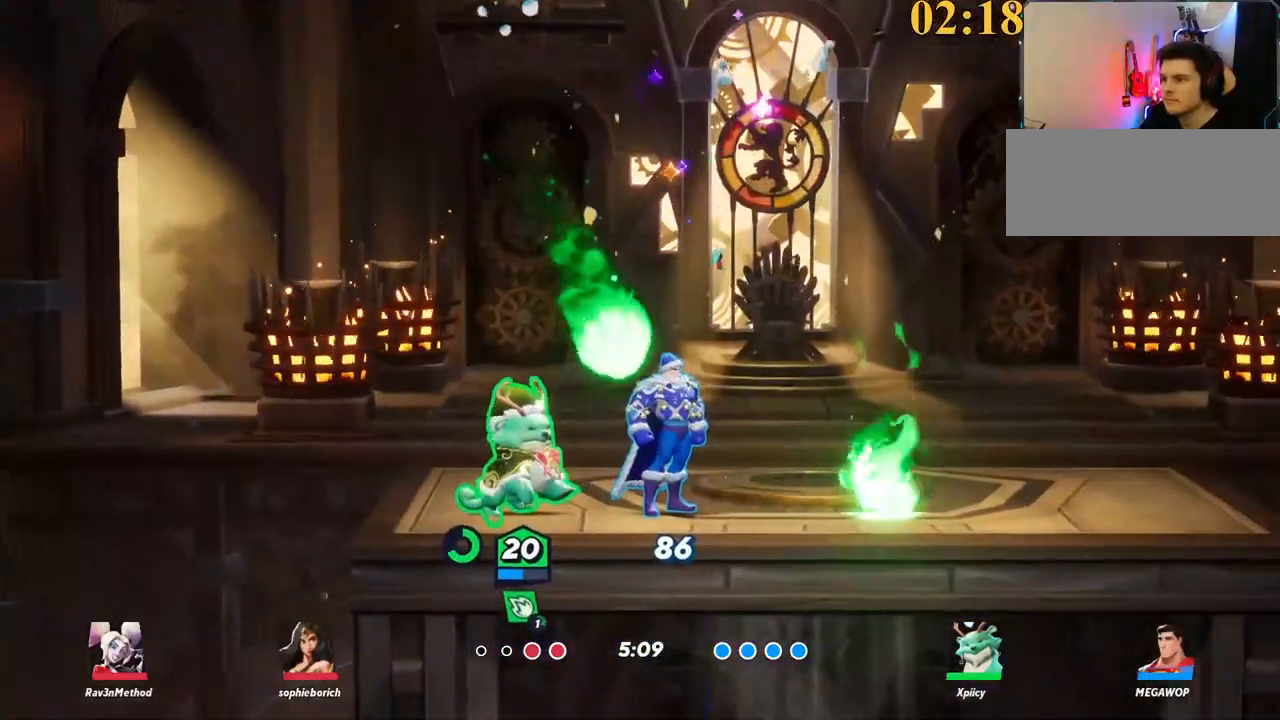
{"keys": ["d", "semicolon"], "events": []}
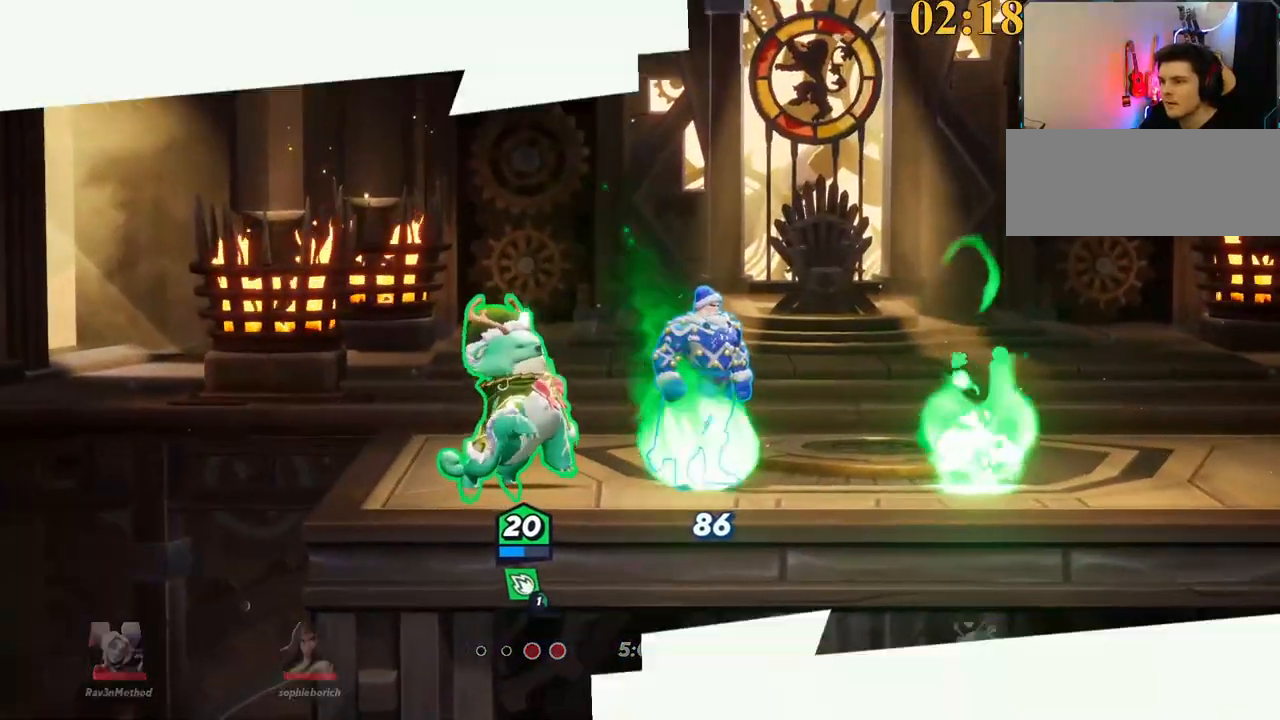
{"keys": ["d"], "events": [[317, "semicolon", "up"]]}
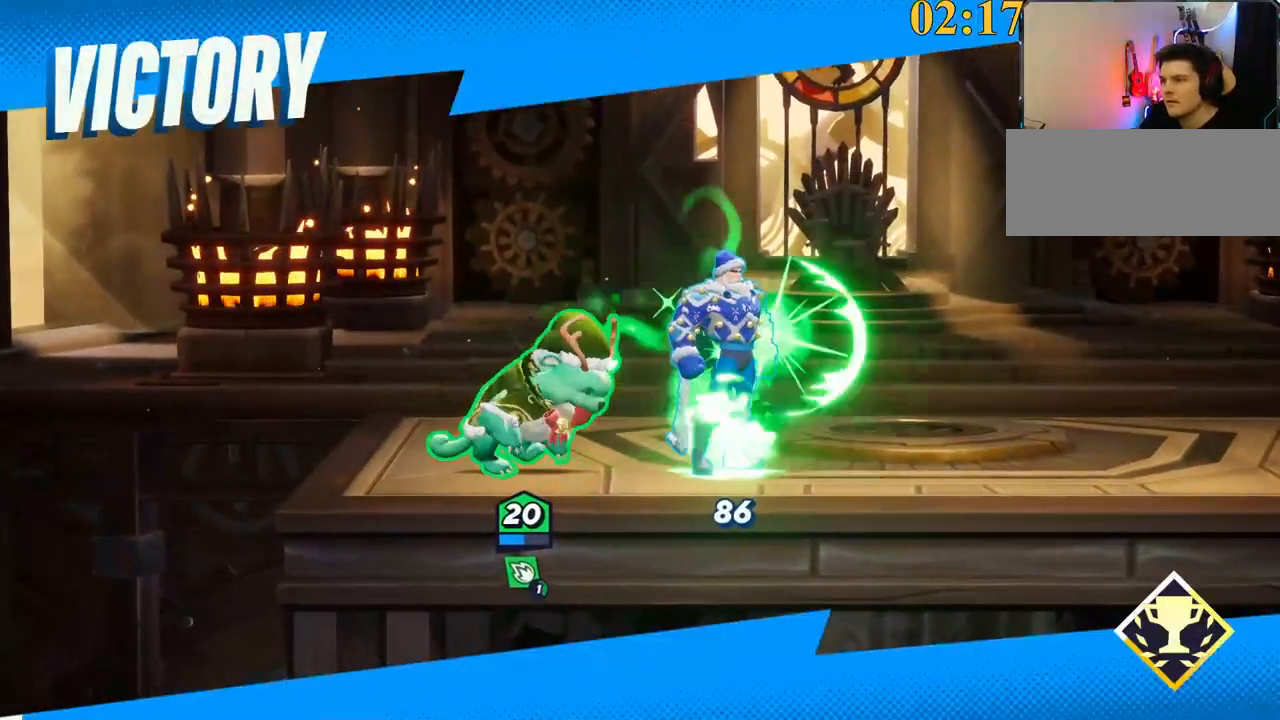
{"keys": ["return"], "events": [[34, "d", "up"], [134, "return", "down"]]}
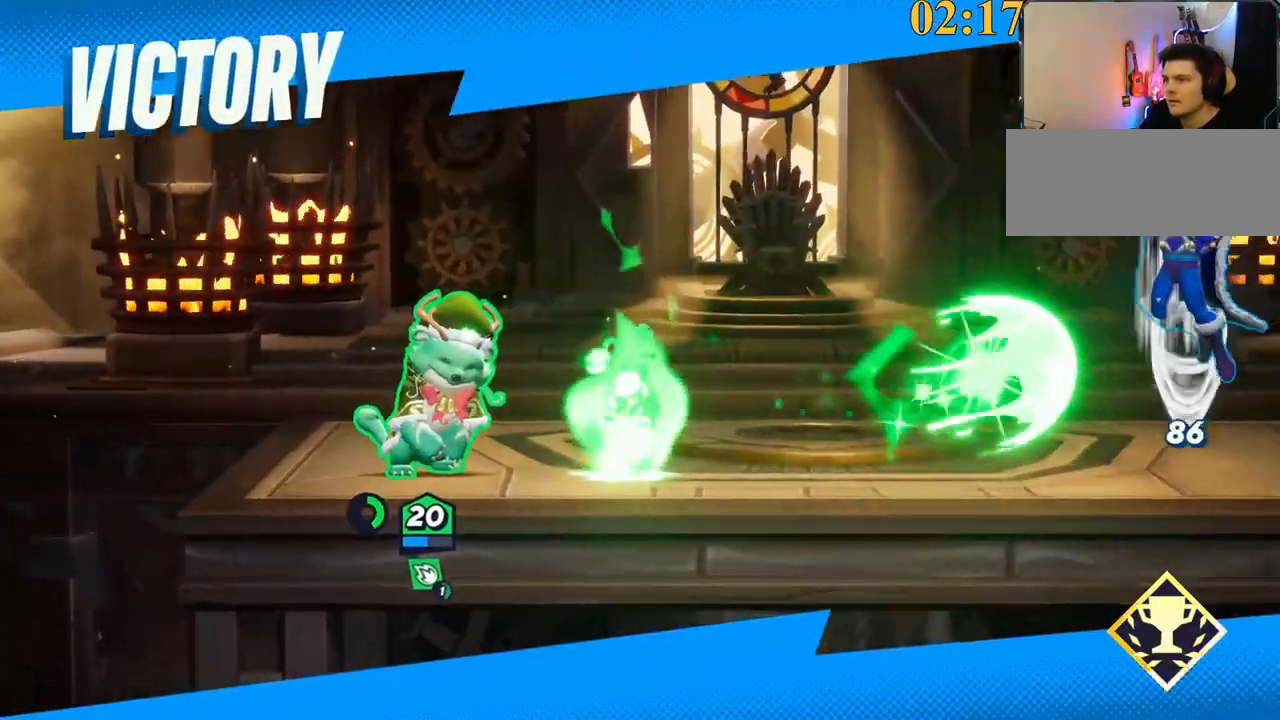
{"keys": ["return"], "events": []}
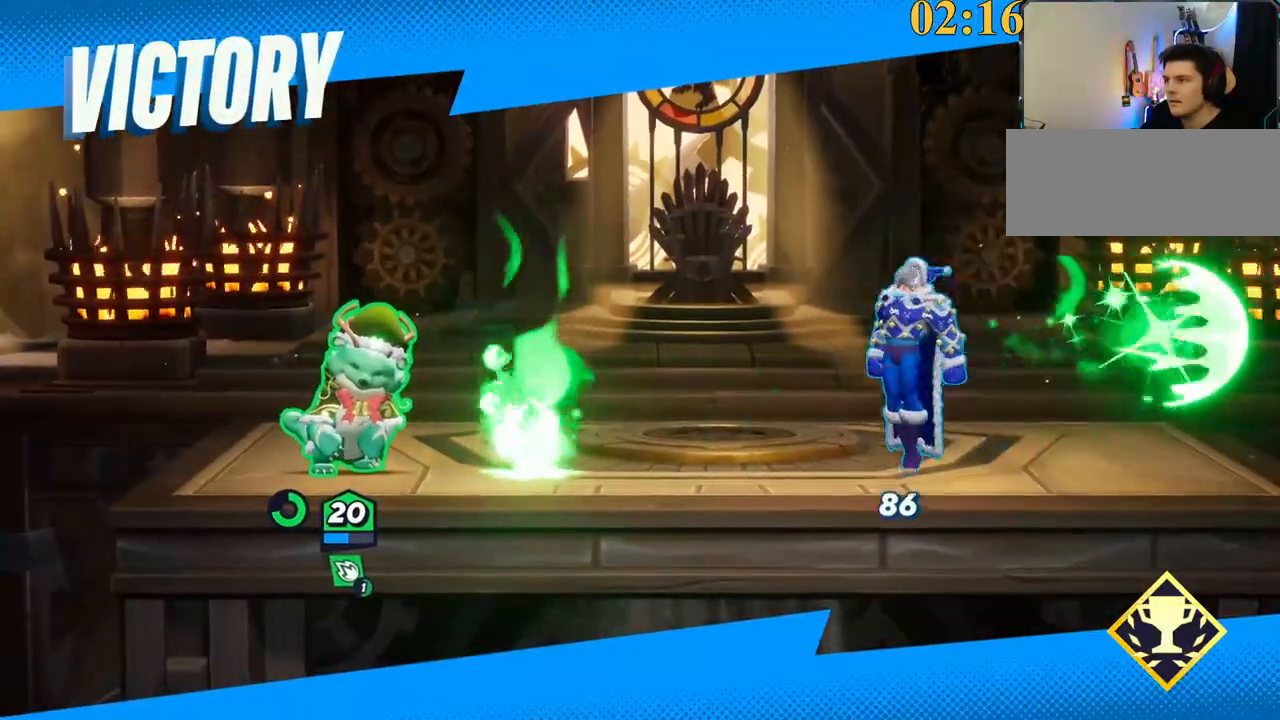
{"keys": ["return"], "events": []}
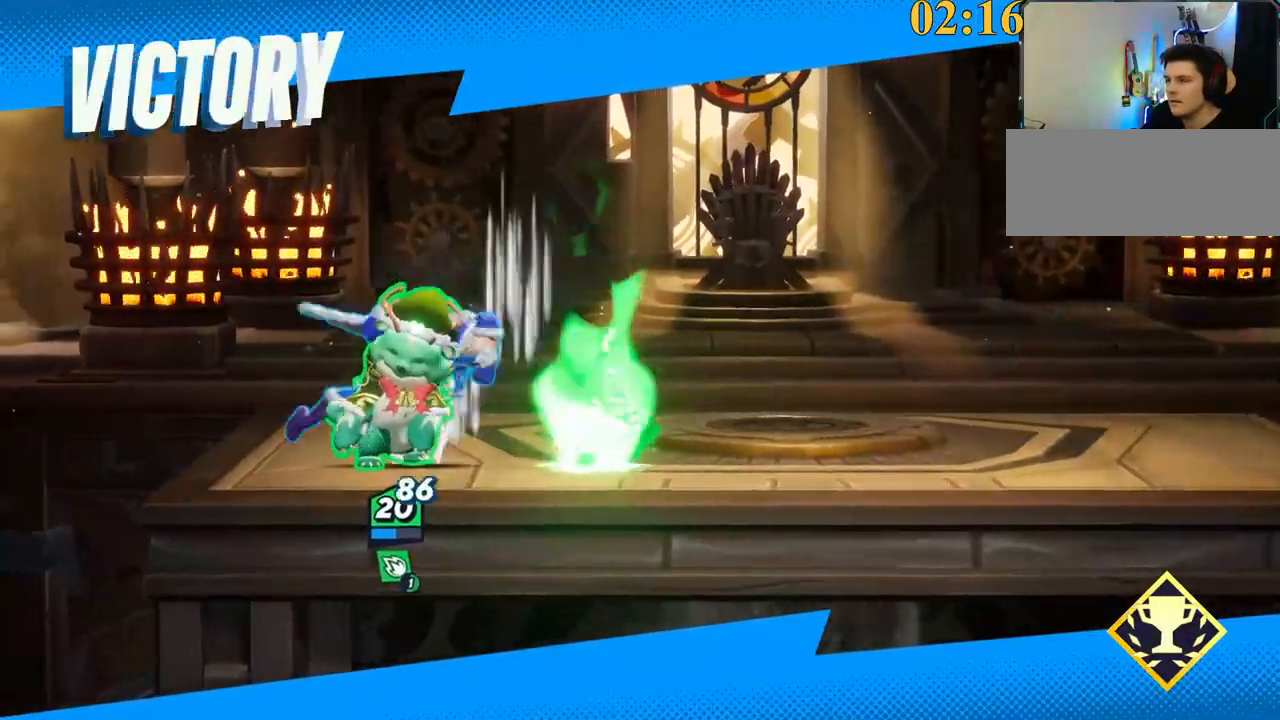
{"keys": ["return"], "events": []}
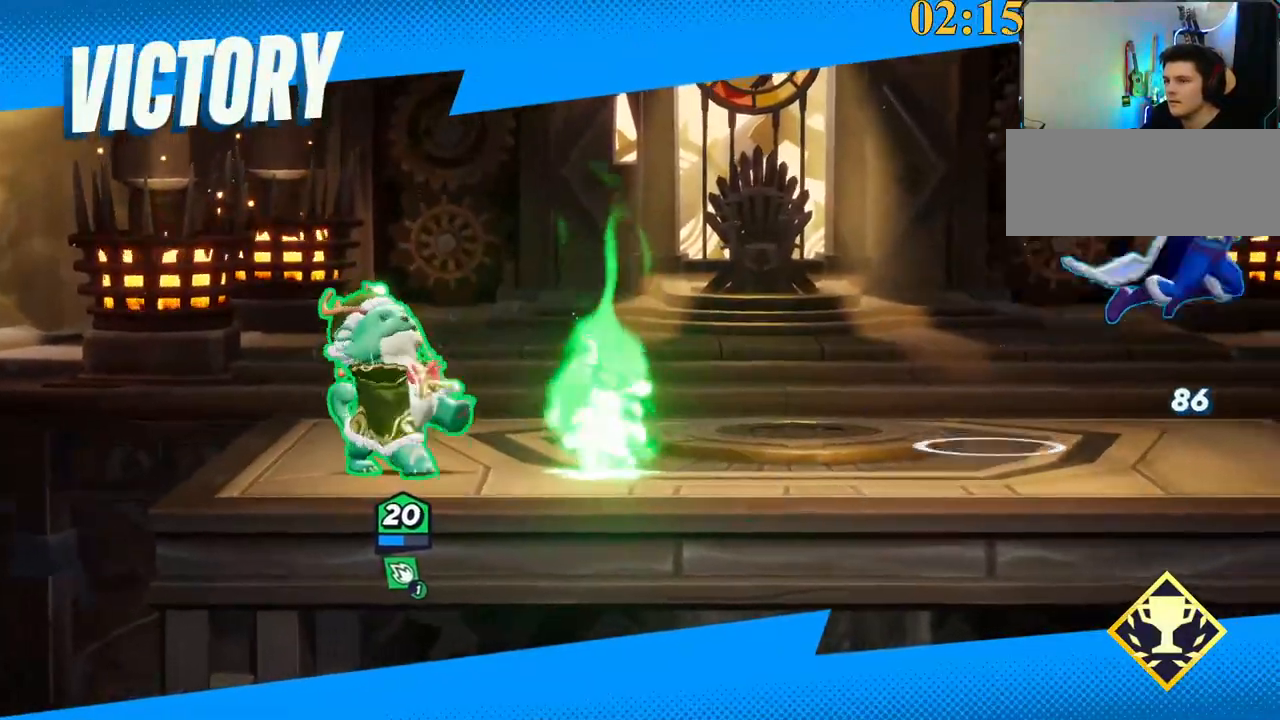
{"keys": [], "events": [[34, "return", "up"]]}
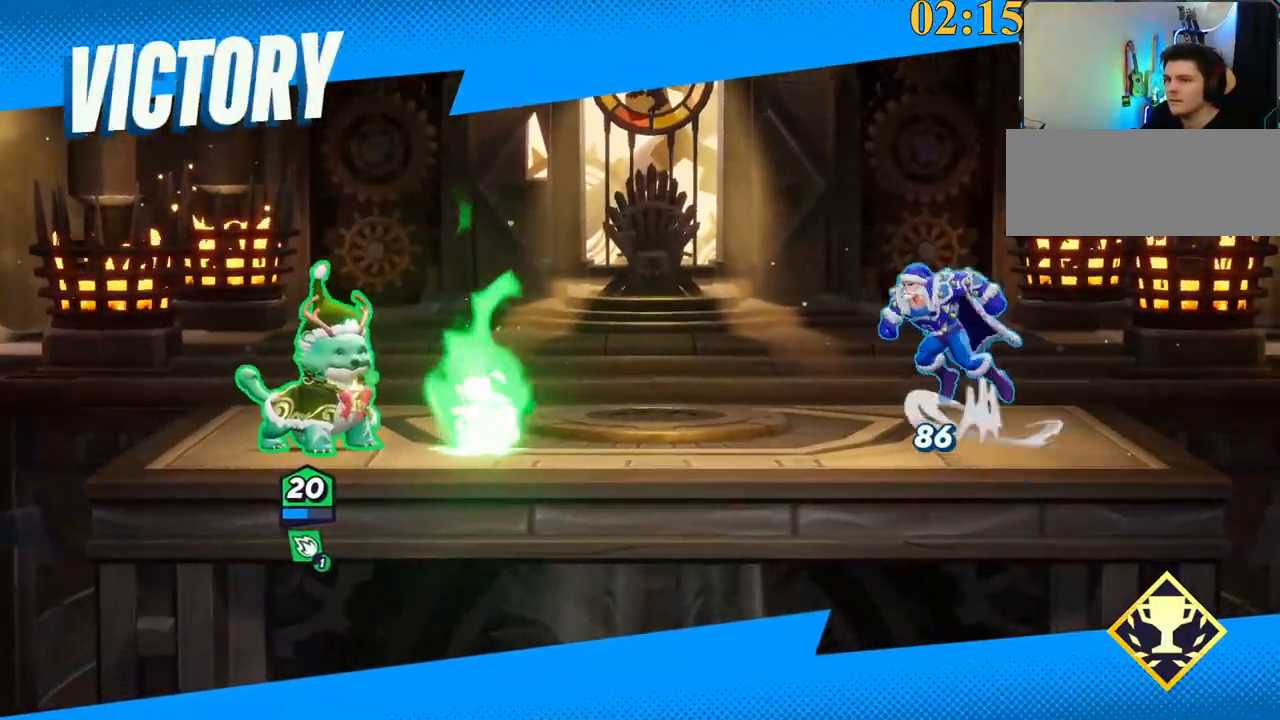
{"keys": [], "events": [[267, "1", "down"], [400, "1", "up"]]}